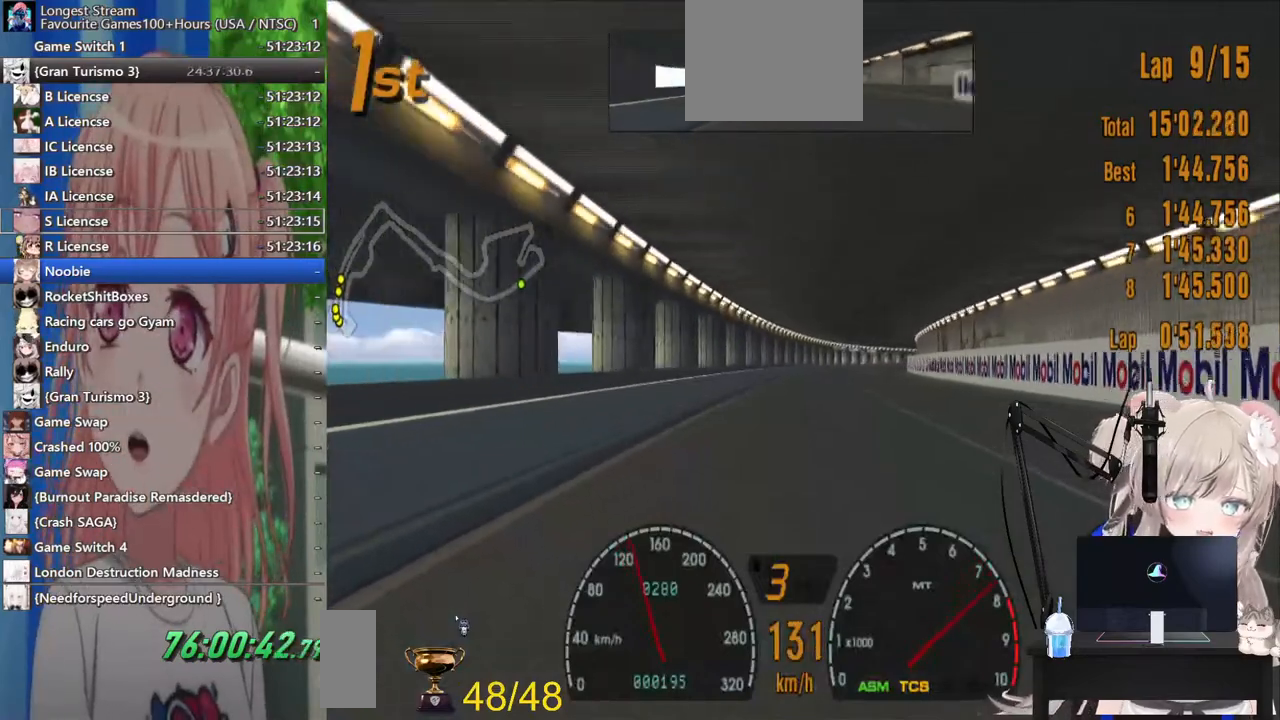
Gameplay with a controller (PlayStation layout); each line is a JSON object with the inputs held at the frame after it. "events" lists button and stick changes between this image and that frame as [ms after this image, input, new state], when the widget could be followed in between. Not read: R2.
{"buttons": [], "left_stick": "right", "right_stick": "center", "events": [[133, "CROSS", "down"], [283, "CROSS", "up"], [367, "left_stick", "right"]]}
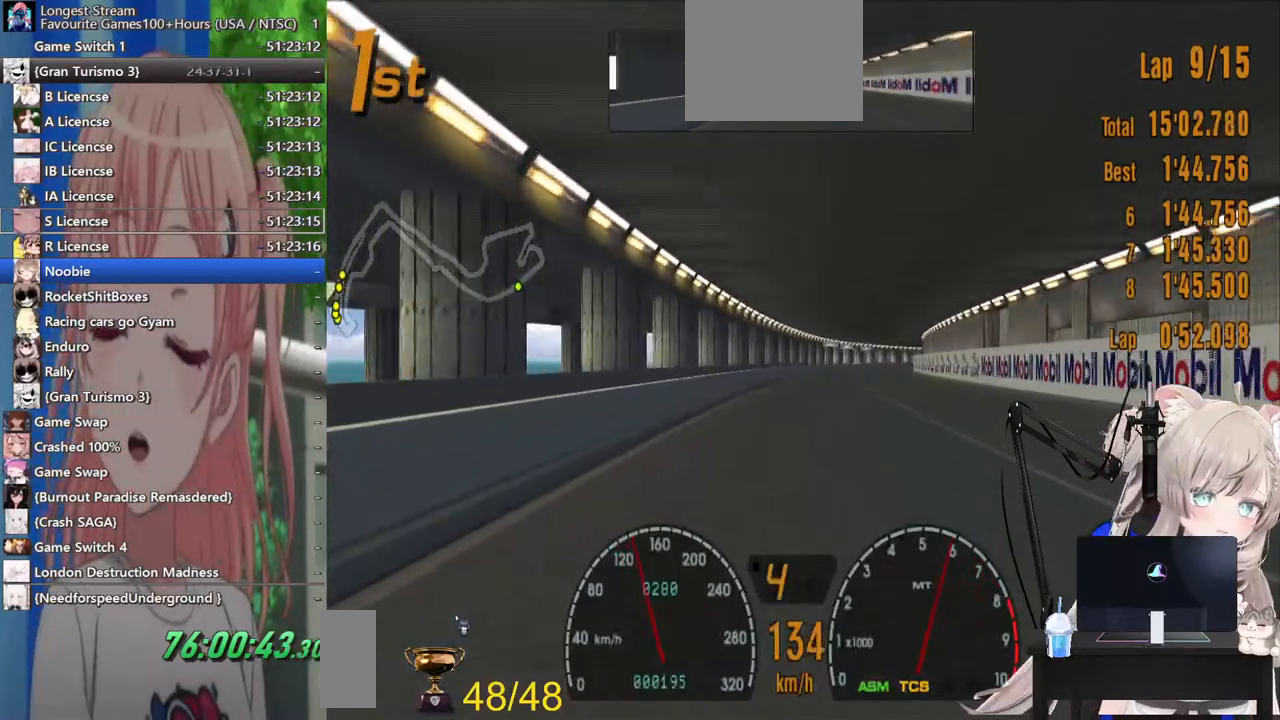
{"buttons": [], "left_stick": "center", "right_stick": "center", "events": [[50, "left_stick", "center"], [267, "R1", "down"], [383, "R1", "up"]]}
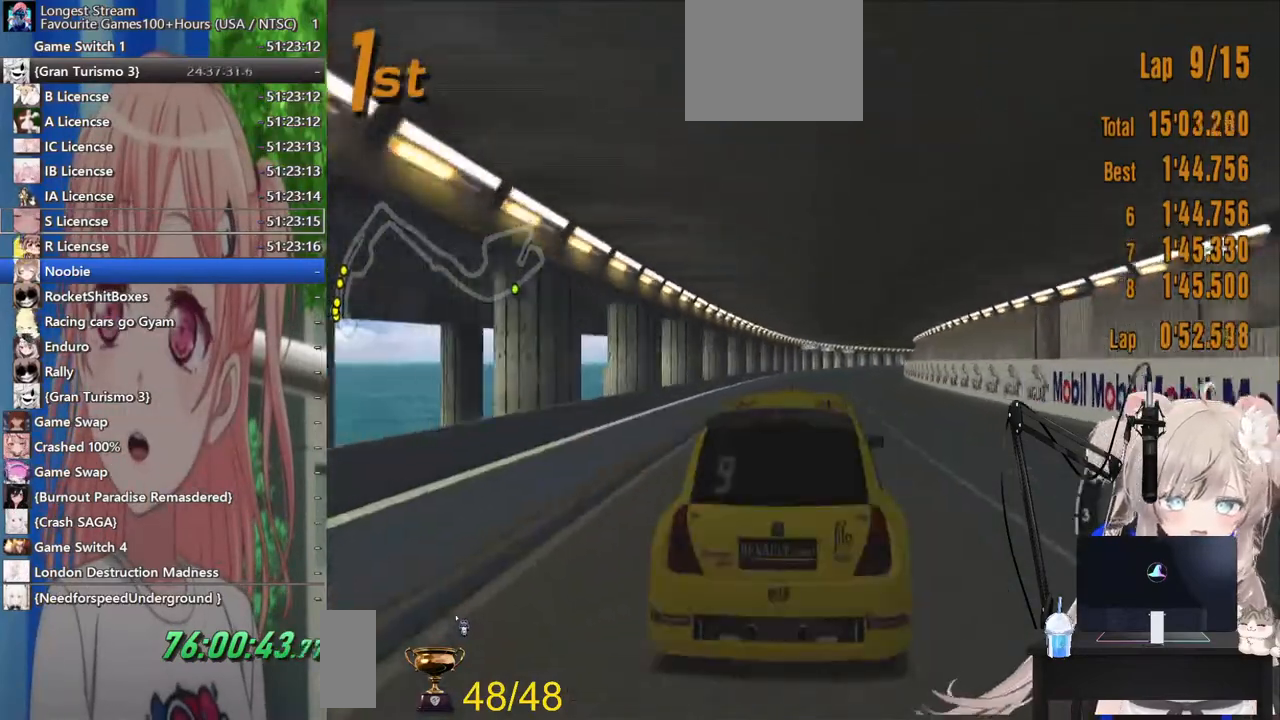
{"buttons": [], "left_stick": "center", "right_stick": "center", "events": []}
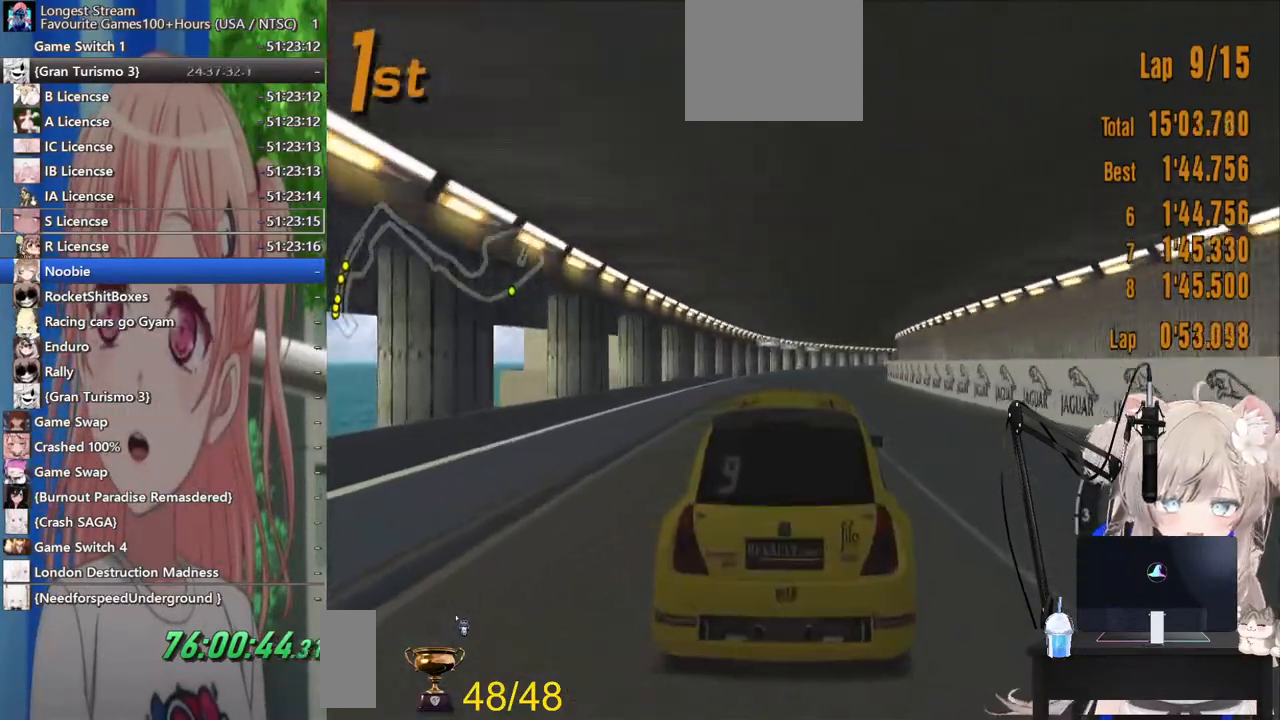
{"buttons": ["R1"], "left_stick": "center", "right_stick": "center", "events": [[500, "R1", "down"]]}
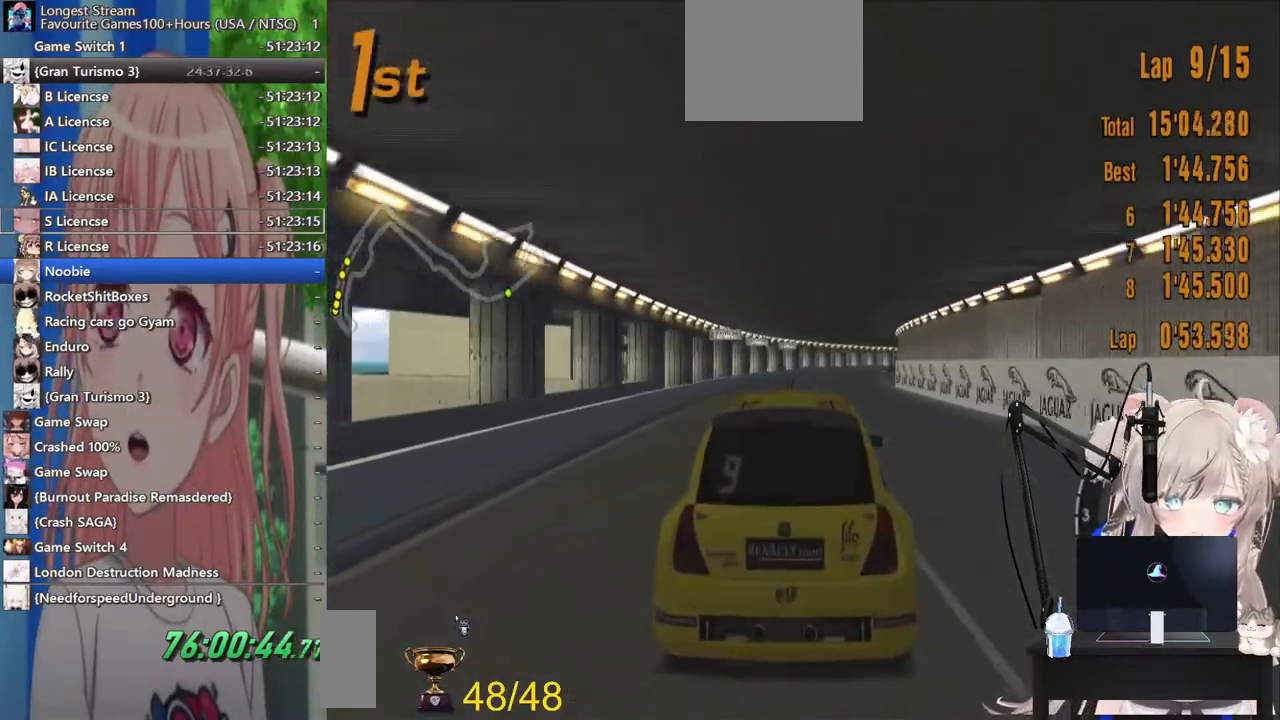
{"buttons": [], "left_stick": "center", "right_stick": "center", "events": [[167, "R1", "up"], [233, "left_stick", "right"], [367, "left_stick", "center"]]}
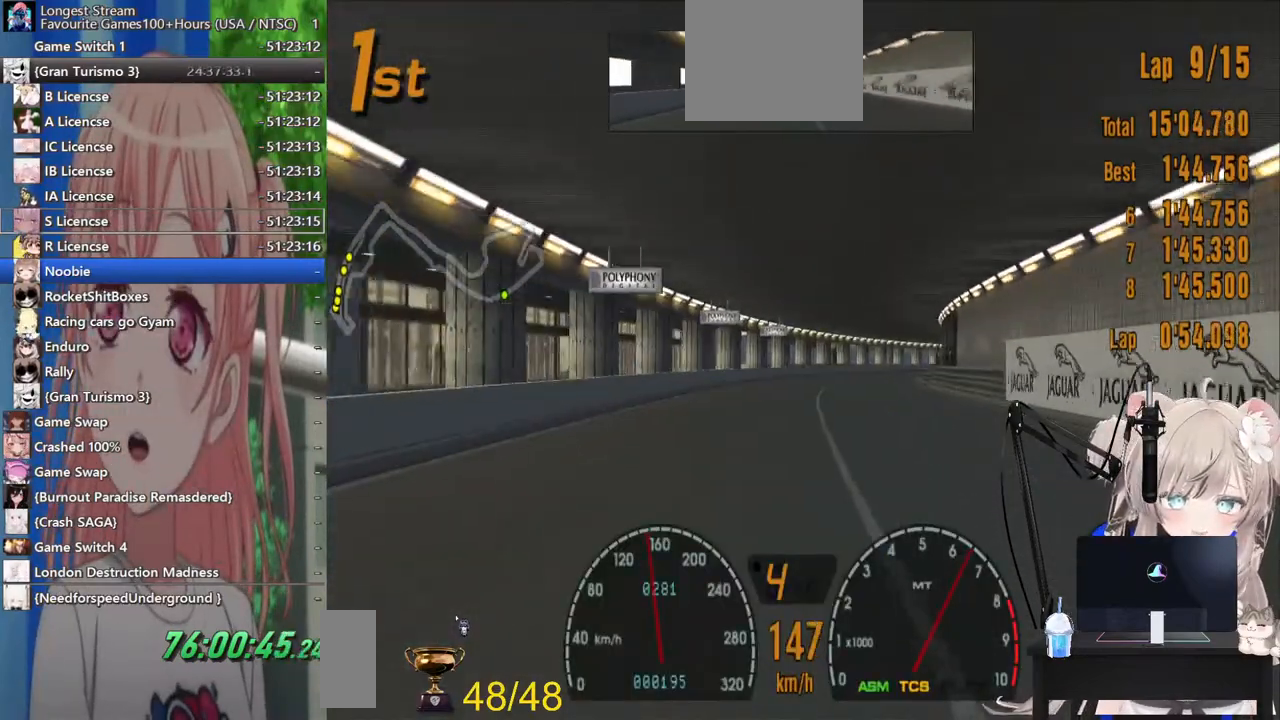
{"buttons": [], "left_stick": "center", "right_stick": "center", "events": [[300, "R1", "down"], [433, "R1", "up"]]}
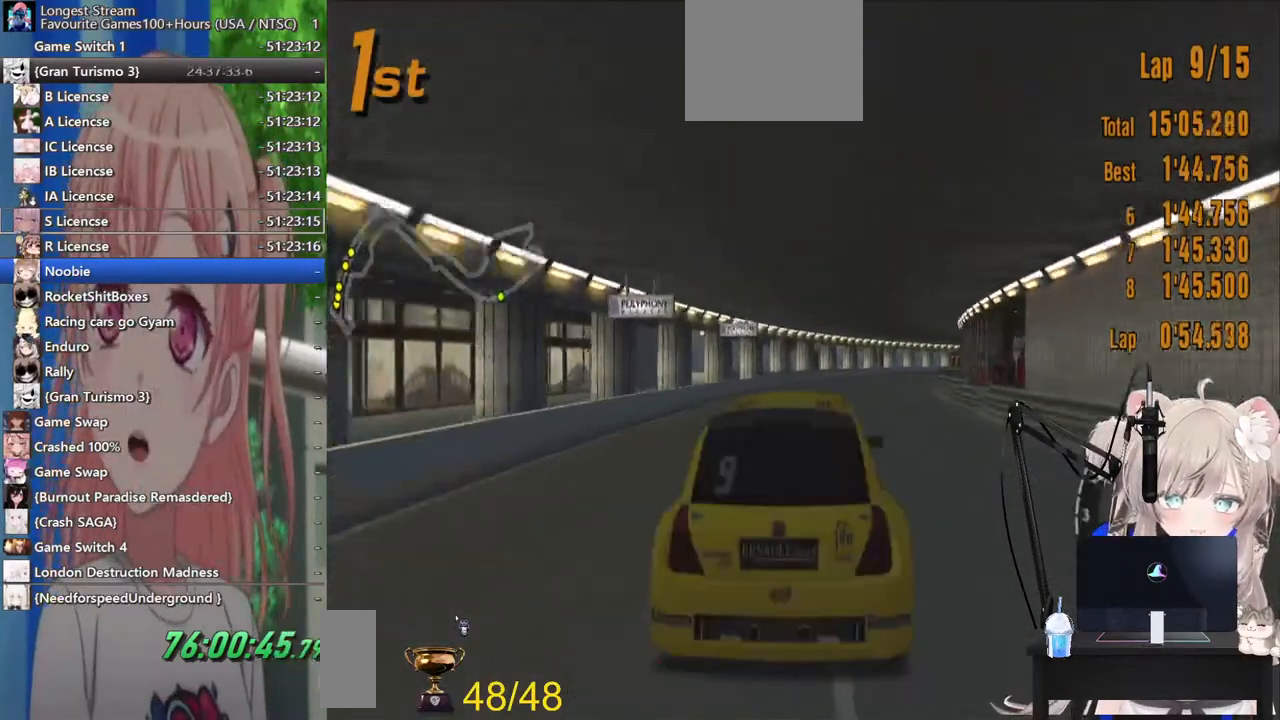
{"buttons": [], "left_stick": "center", "right_stick": "center", "events": [[233, "left_stick", "right"], [400, "left_stick", "center"]]}
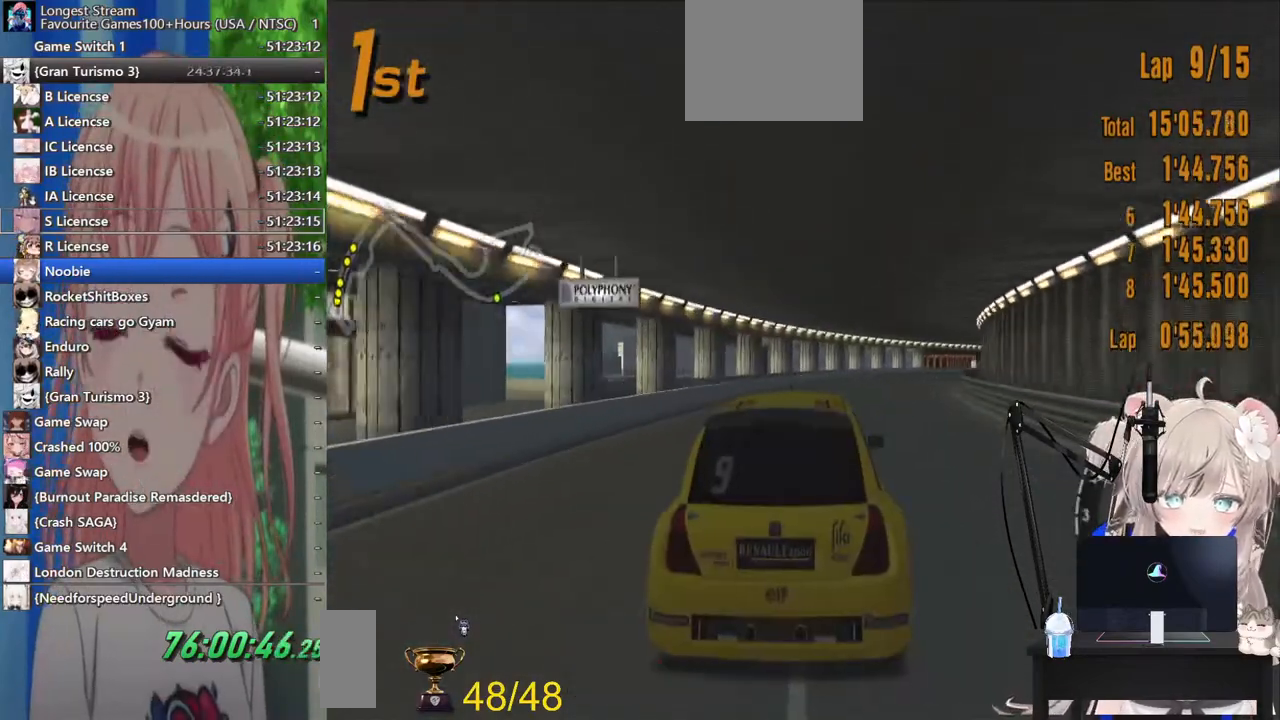
{"buttons": [], "left_stick": "right", "right_stick": "center", "events": [[83, "left_stick", "right"], [267, "left_stick", "center"], [367, "left_stick", "right"]]}
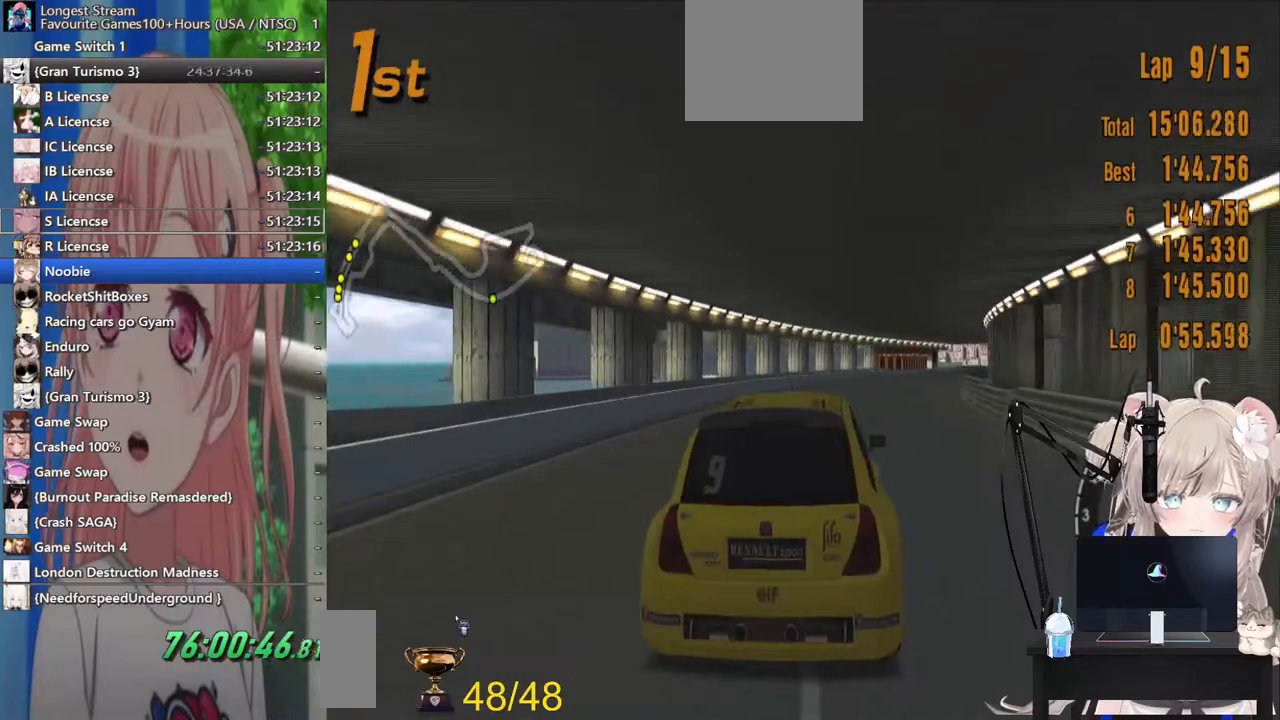
{"buttons": [], "left_stick": "center", "right_stick": "center", "events": [[100, "left_stick", "center"], [183, "R1", "down"], [267, "left_stick", "right"], [367, "R1", "up"], [400, "left_stick", "center"]]}
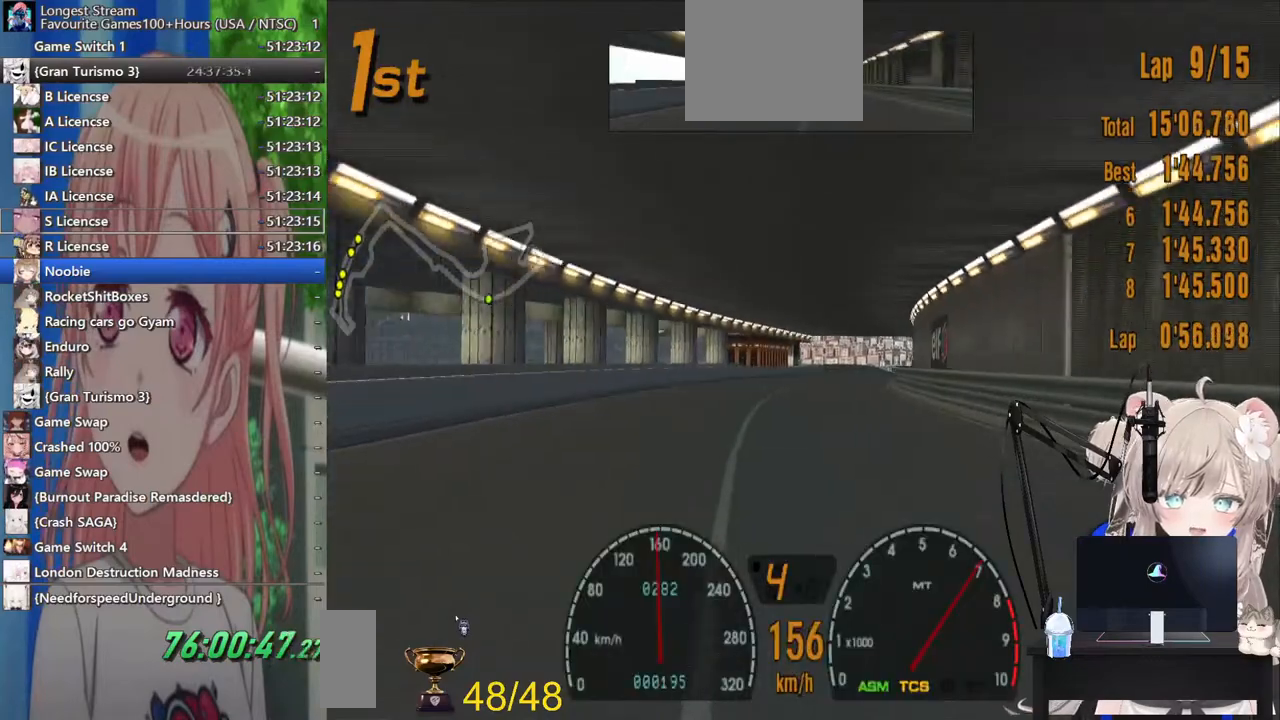
{"buttons": [], "left_stick": "center", "right_stick": "center", "events": [[217, "left_stick", "right"], [367, "left_stick", "center"]]}
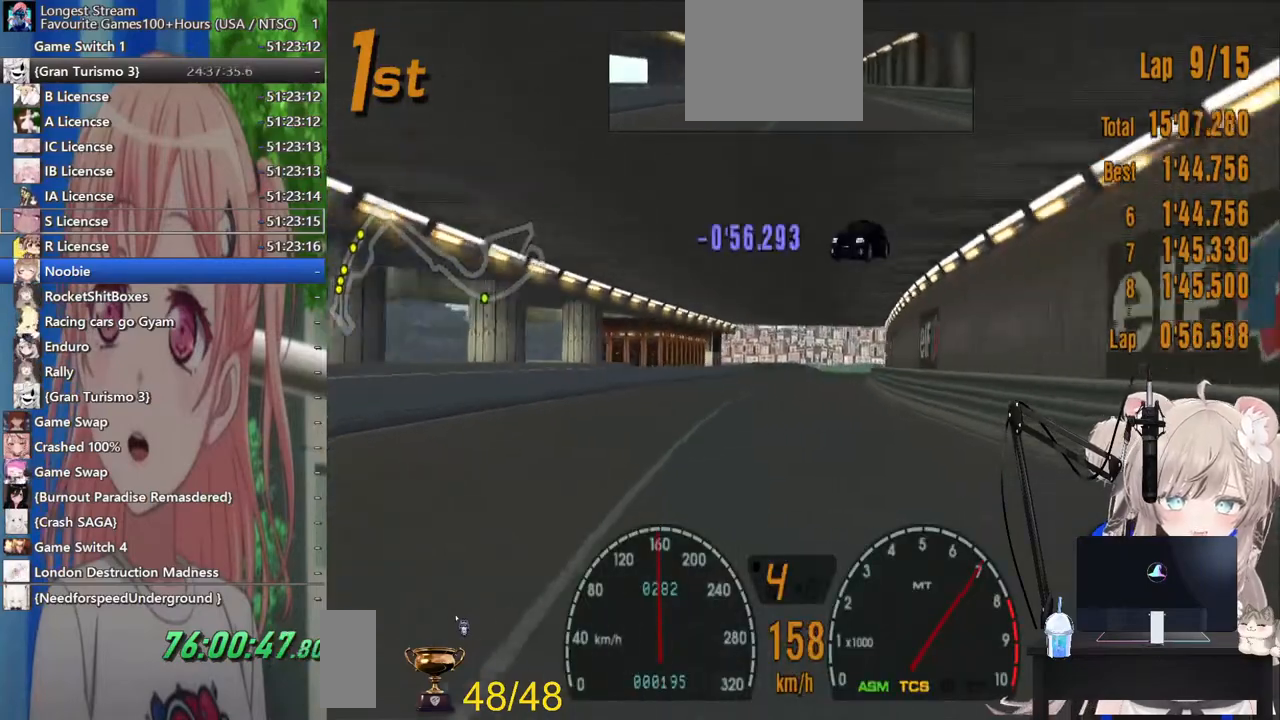
{"buttons": [], "left_stick": "center", "right_stick": "center", "events": []}
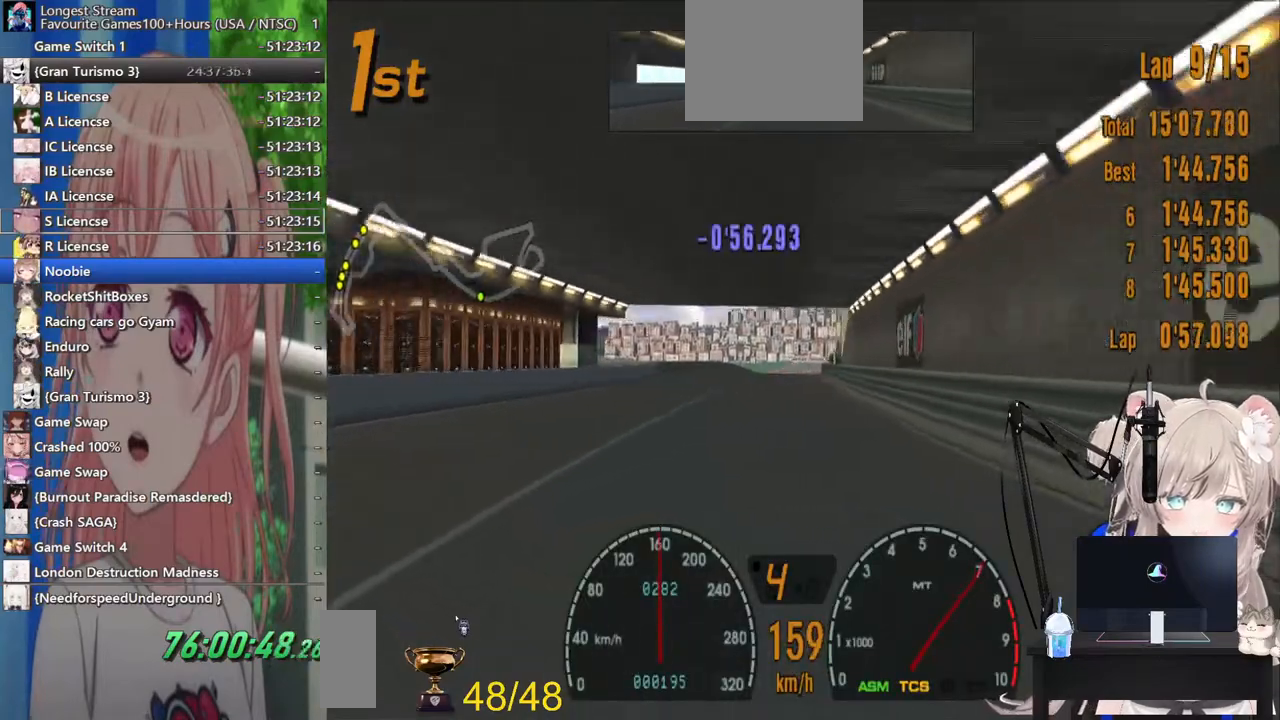
{"buttons": [], "left_stick": "right", "right_stick": "center", "events": [[83, "left_stick", "left"], [250, "left_stick", "center"], [367, "R1", "down"], [483, "left_stick", "right"], [500, "R1", "up"]]}
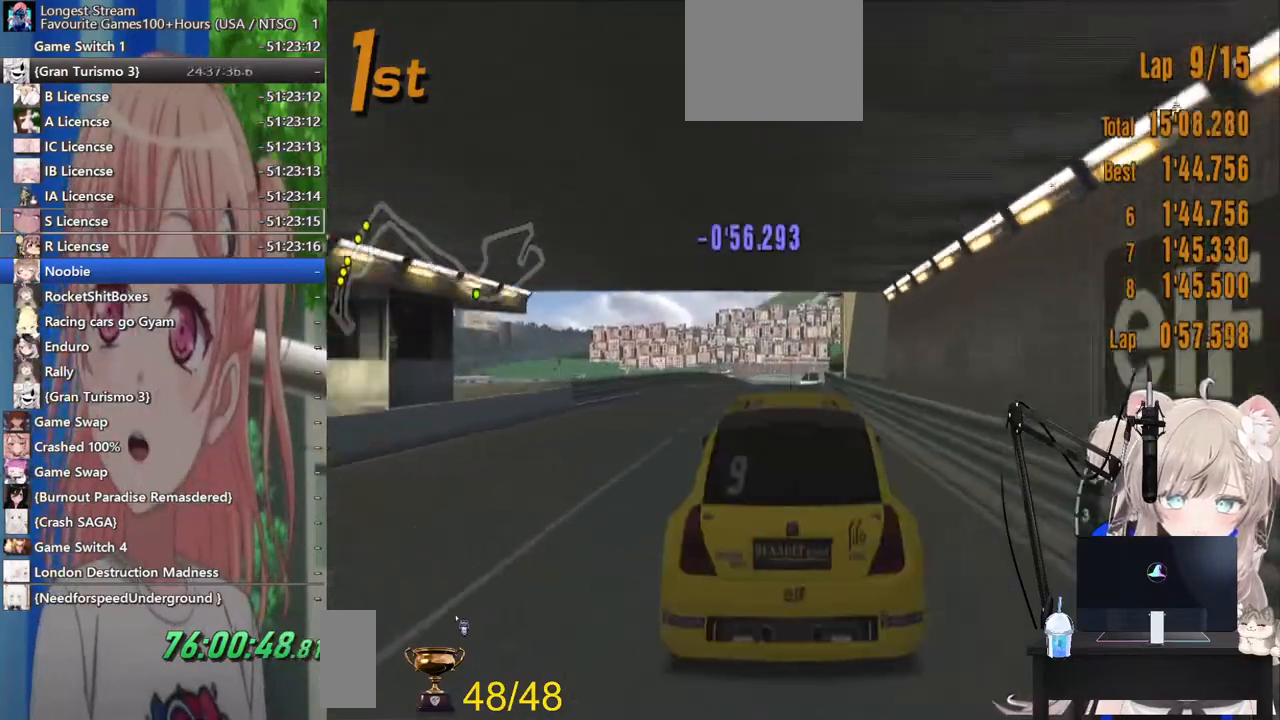
{"buttons": ["R1"], "left_stick": "center", "right_stick": "center", "events": [[67, "left_stick", "center"], [300, "left_stick", "right"], [417, "R1", "down"], [433, "left_stick", "center"]]}
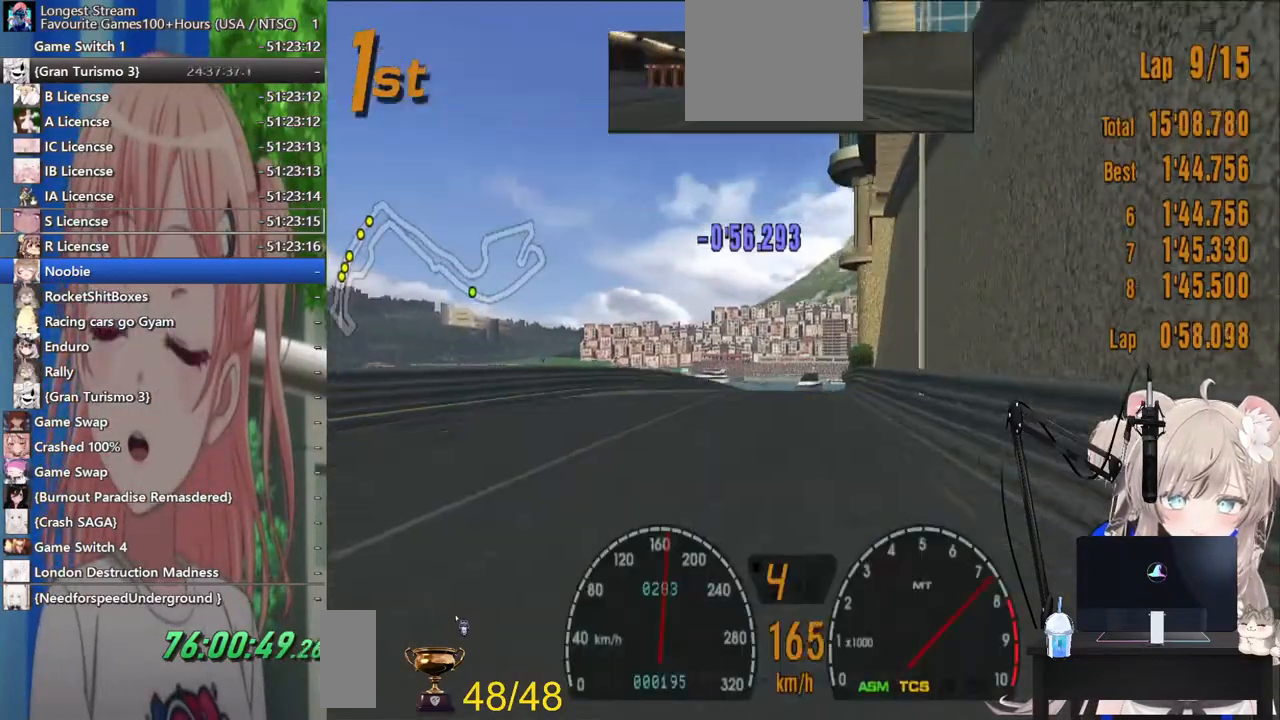
{"buttons": [], "left_stick": "left", "right_stick": "center", "events": [[33, "R1", "up"], [433, "left_stick", "left"]]}
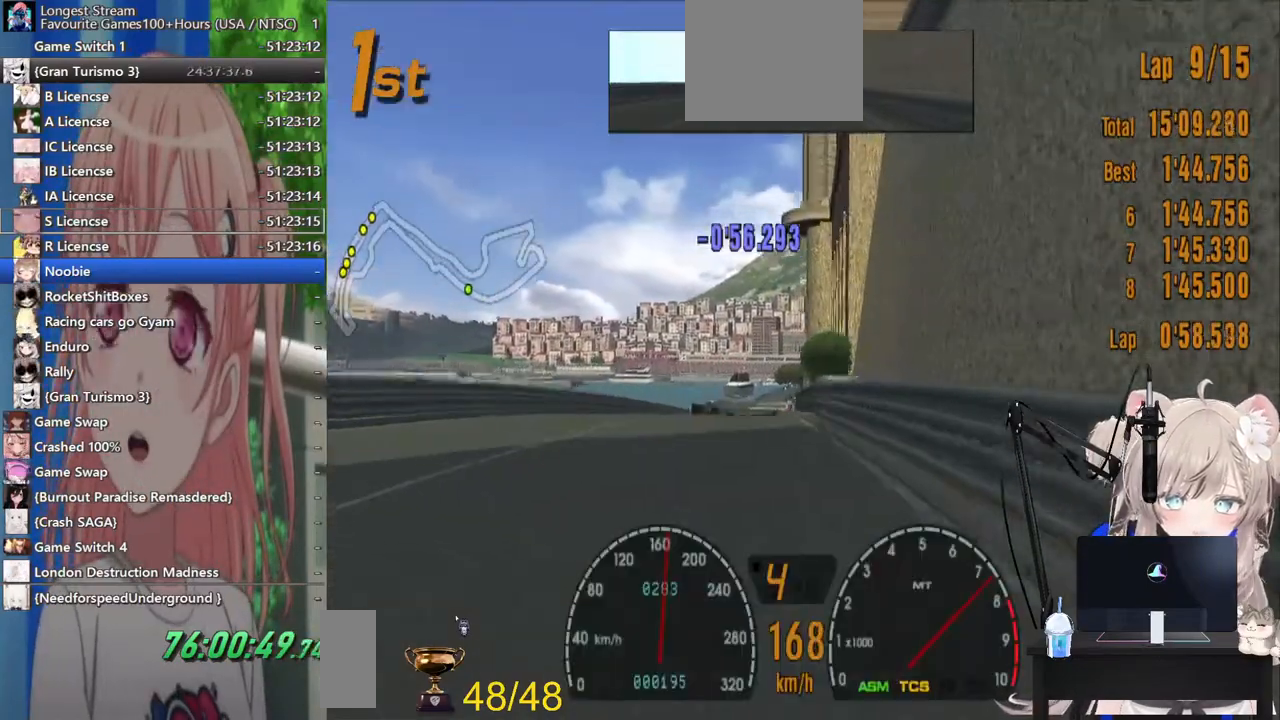
{"buttons": [], "left_stick": "center", "right_stick": "center"}
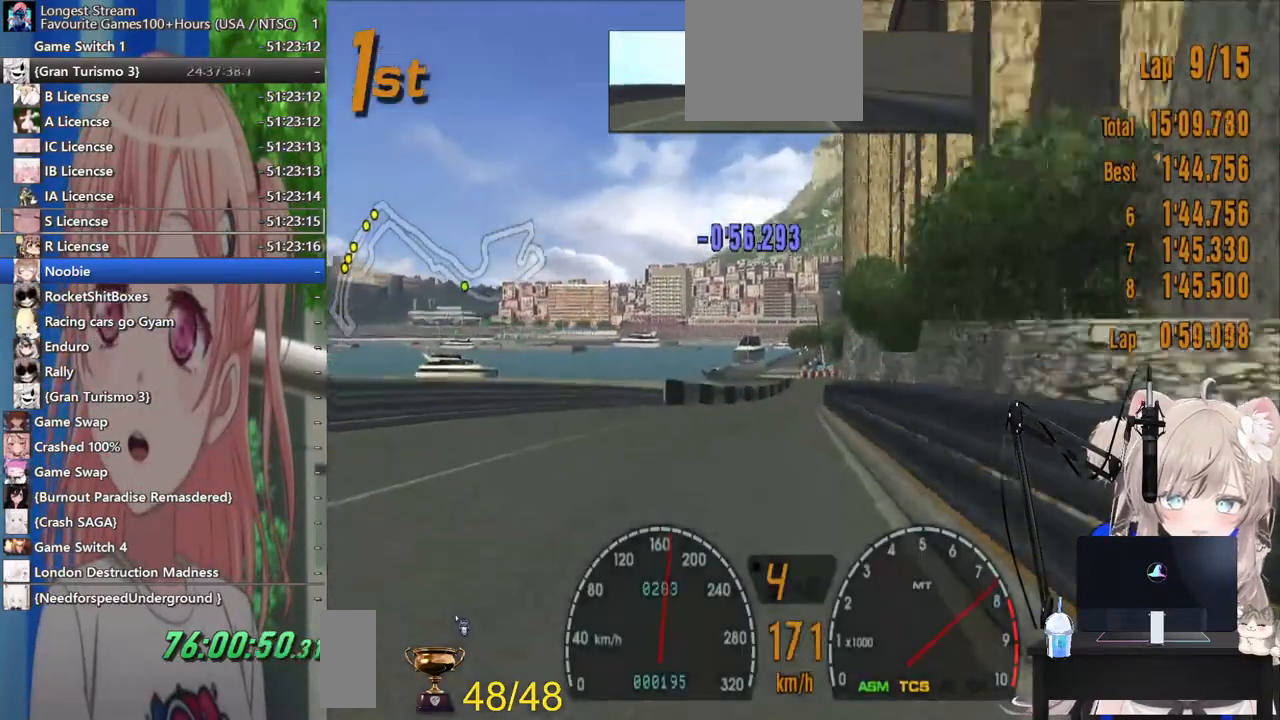
{"buttons": [], "left_stick": "center", "right_stick": "center", "events": []}
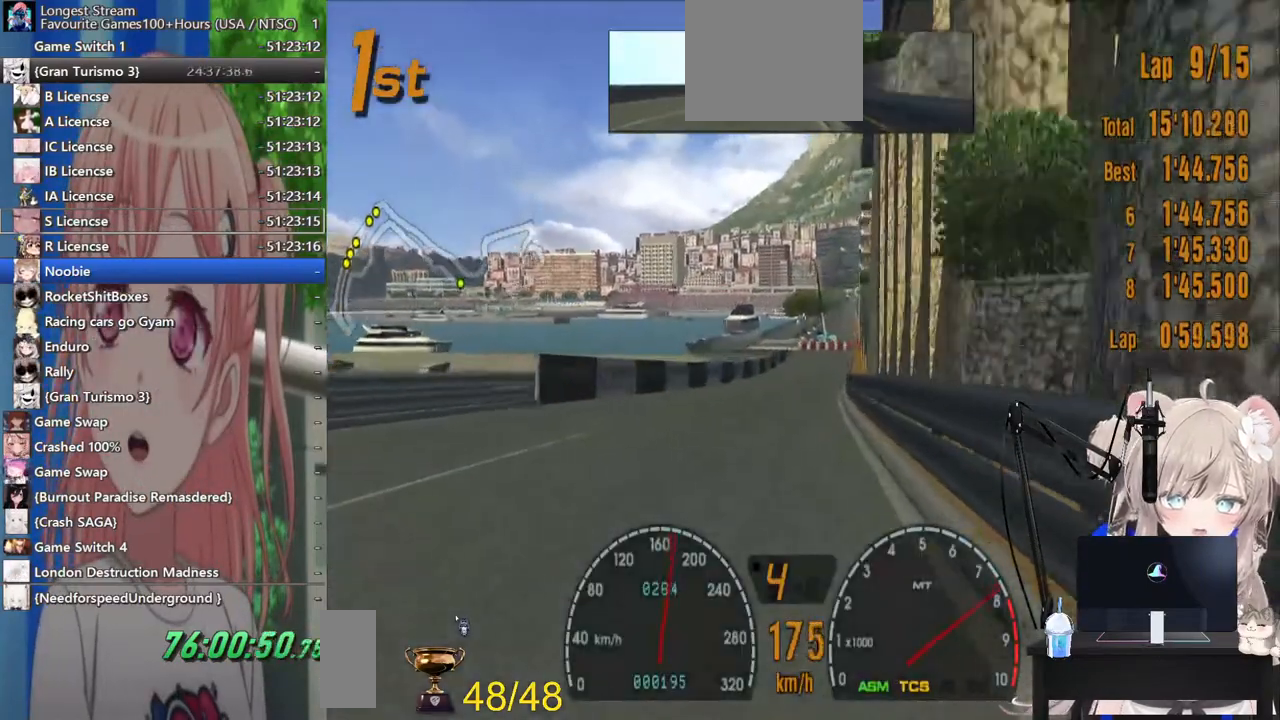
{"buttons": [], "left_stick": "right", "right_stick": "center", "events": [[83, "left_stick", "right"], [217, "left_stick", "center"], [450, "left_stick", "right"]]}
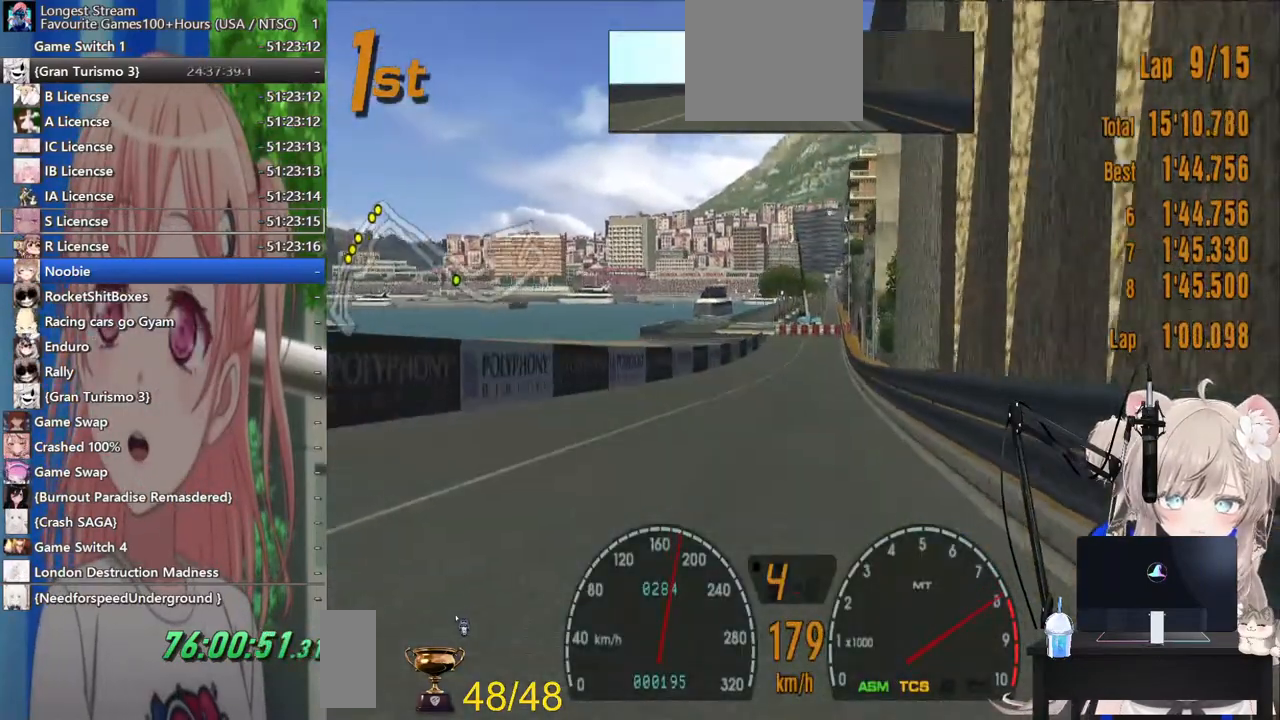
{"buttons": ["L2"], "left_stick": "center", "right_stick": "center", "events": [[117, "left_stick", "center"], [500, "L2", "down"]]}
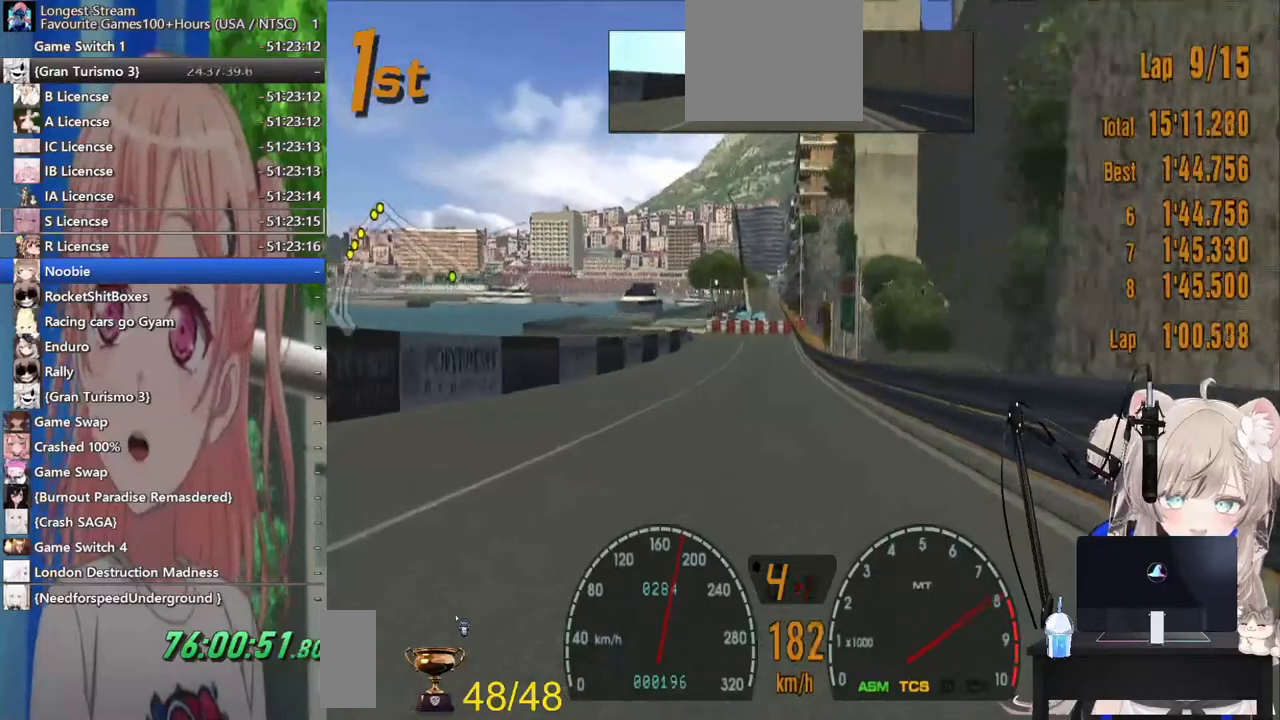
{"buttons": [], "left_stick": "down-left", "right_stick": "center", "events": [[83, "SQUARE", "down"], [267, "SQUARE", "up"], [333, "L2", "up"], [417, "left_stick", "down"], [467, "left_stick", "down-left"]]}
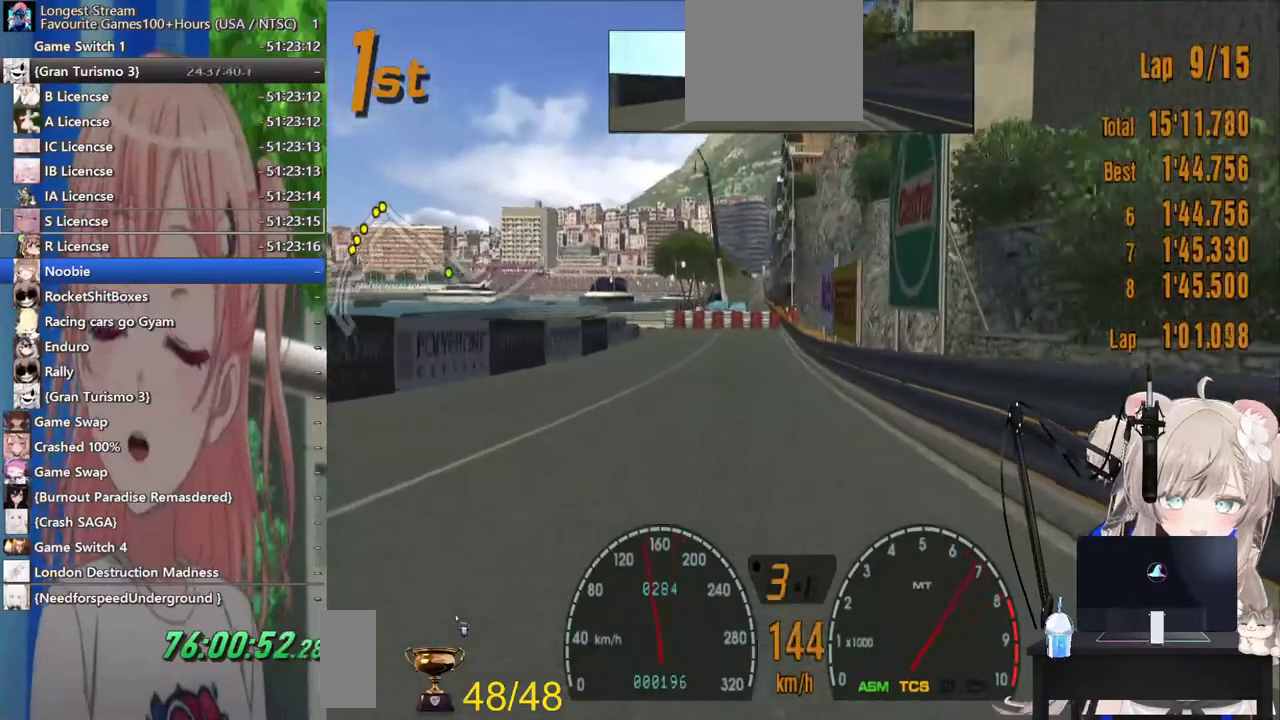
{"buttons": [], "left_stick": "left", "right_stick": "center", "events": [[67, "L2", "down"], [100, "left_stick", "center"], [200, "SQUARE", "down"], [383, "SQUARE", "up"], [417, "L2", "up"], [450, "left_stick", "left"]]}
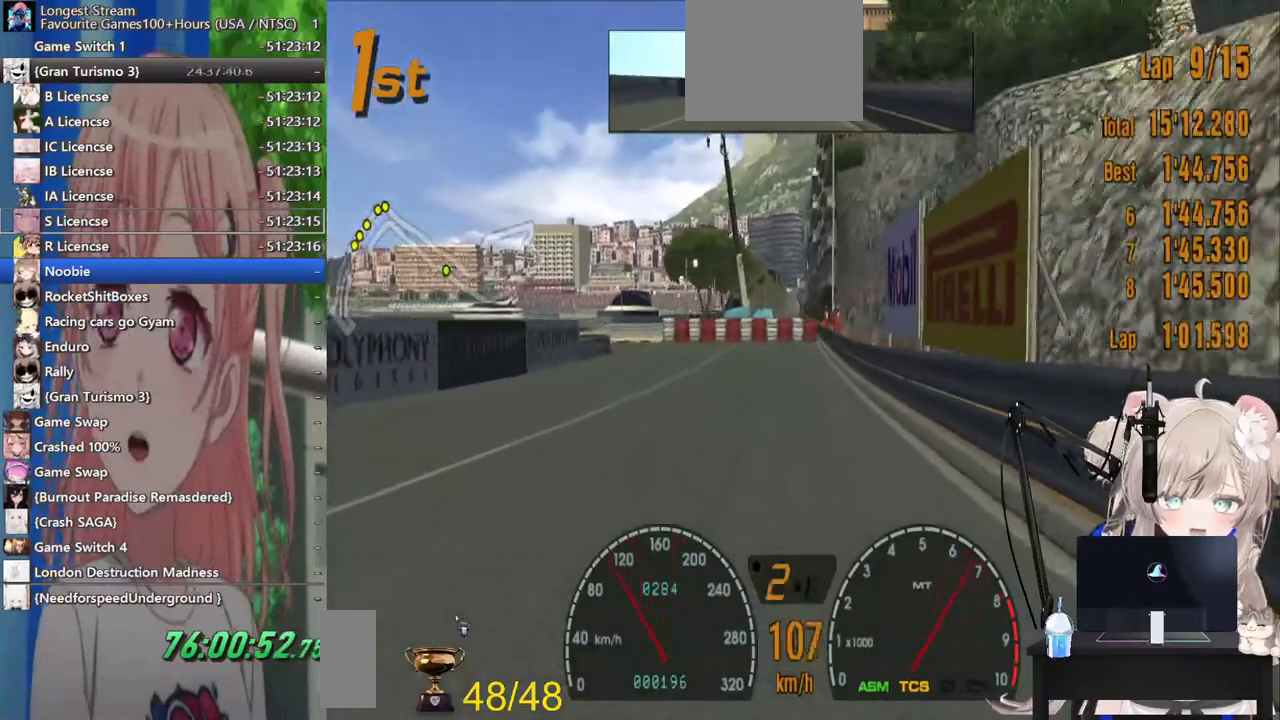
{"buttons": [], "left_stick": "left", "right_stick": "center", "events": [[100, "left_stick", "center"], [183, "left_stick", "left"], [333, "left_stick", "down-left"], [483, "left_stick", "left"]]}
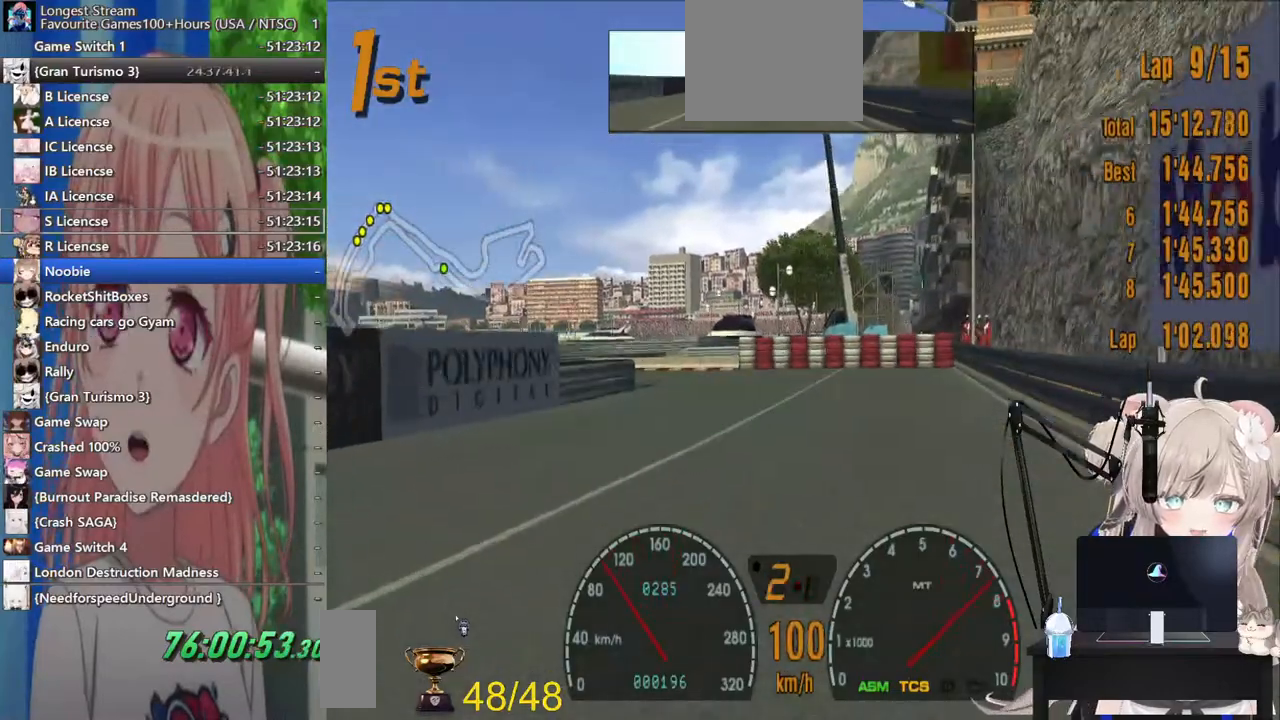
{"buttons": ["SQUARE"], "left_stick": "left", "right_stick": "center", "events": [[183, "L2", "down"], [400, "L2", "up"], [433, "SQUARE", "down"]]}
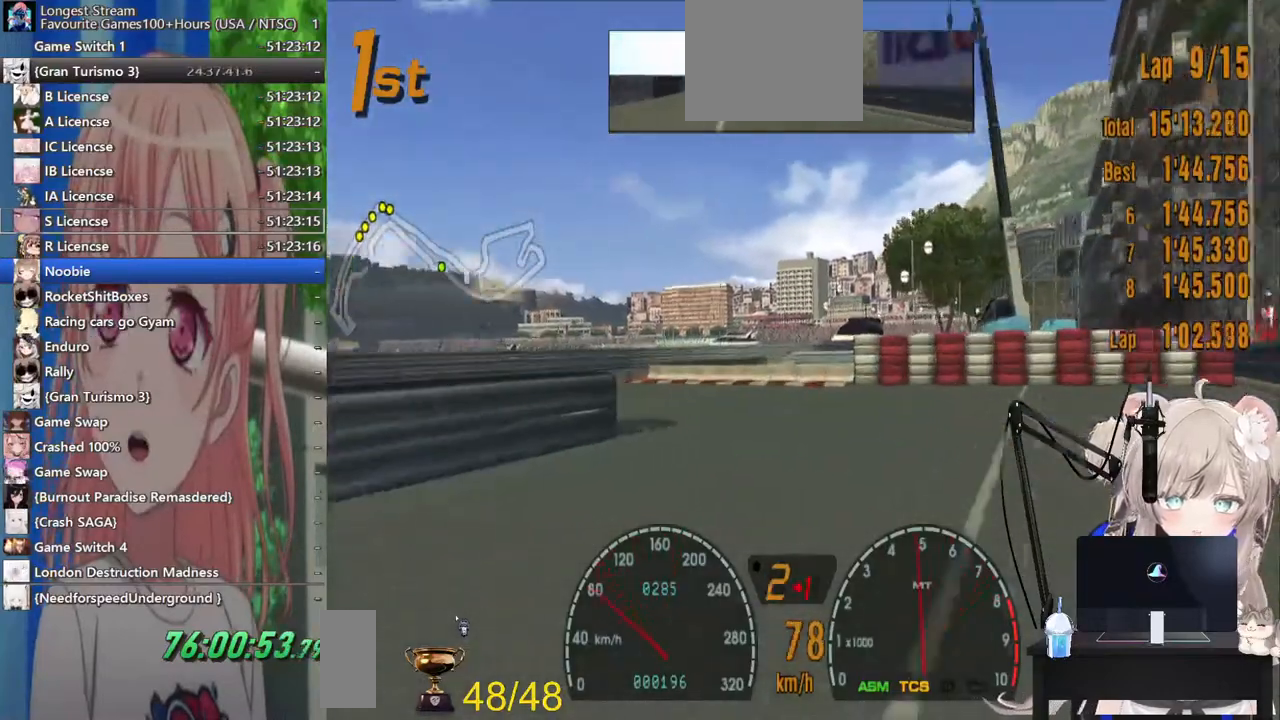
{"buttons": [], "left_stick": "left", "right_stick": "center", "events": [[100, "SQUARE", "up"]]}
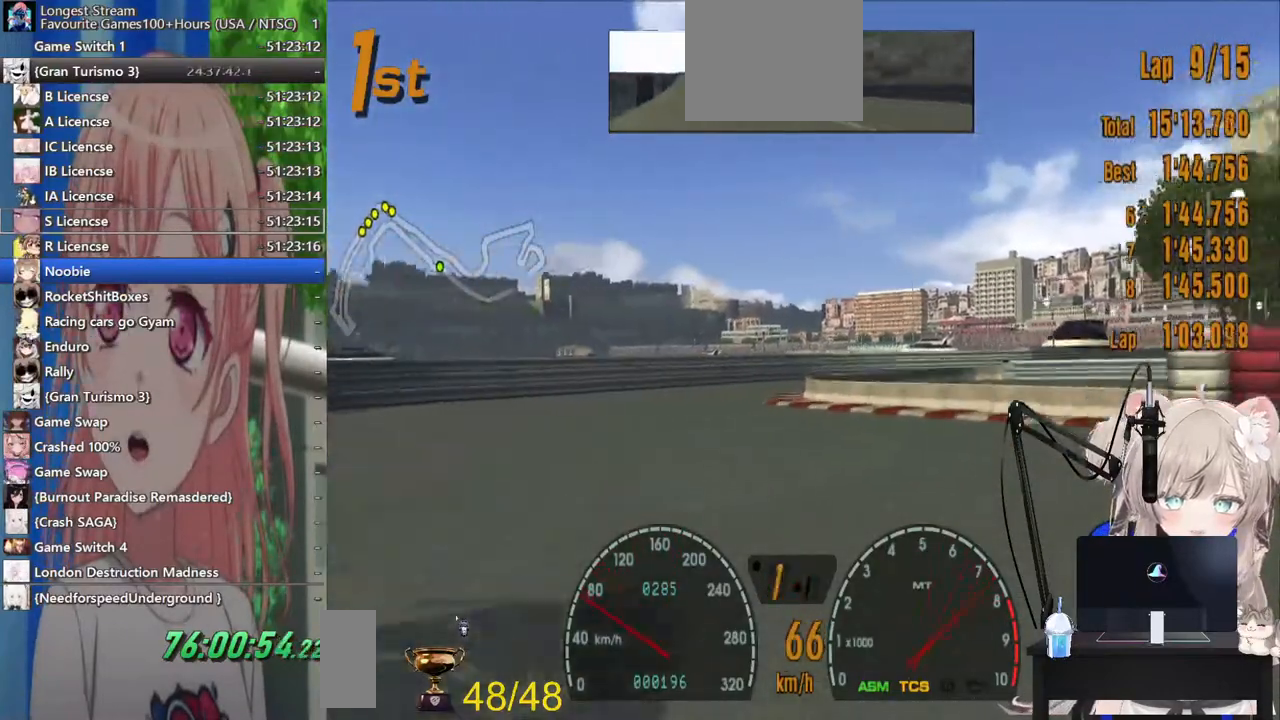
{"buttons": [], "left_stick": "right", "right_stick": "center", "events": [[200, "left_stick", "center"], [283, "left_stick", "right"]]}
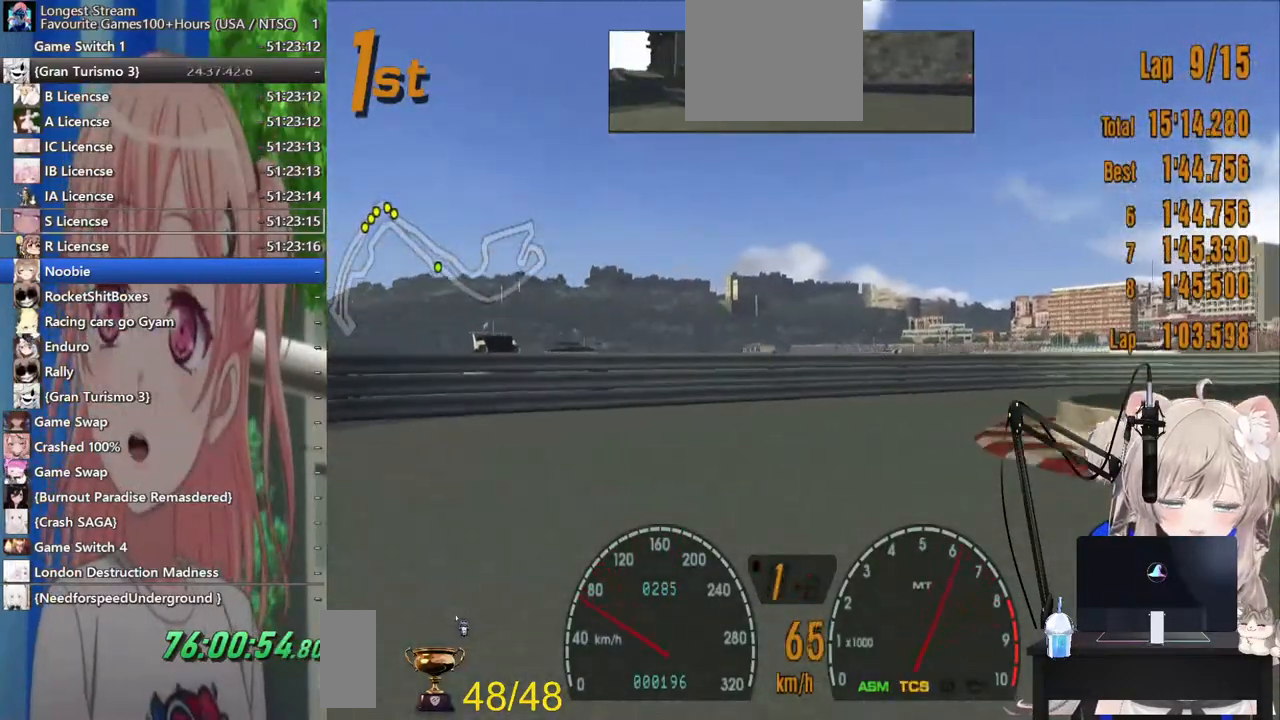
{"buttons": [], "left_stick": "right", "right_stick": "center", "events": [[133, "SQUARE", "down"], [267, "SQUARE", "up"], [333, "R1", "down"], [467, "R1", "up"]]}
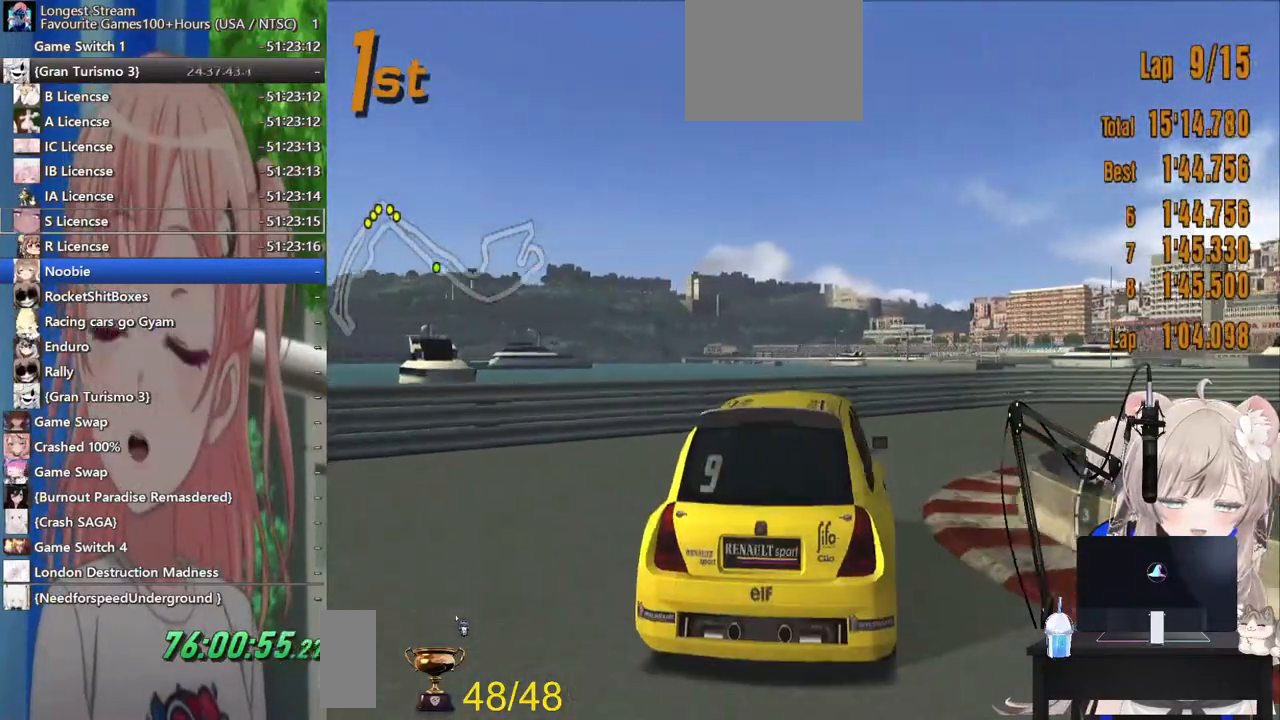
{"buttons": ["L1"], "left_stick": "right", "right_stick": "center", "events": [[383, "L1", "down"]]}
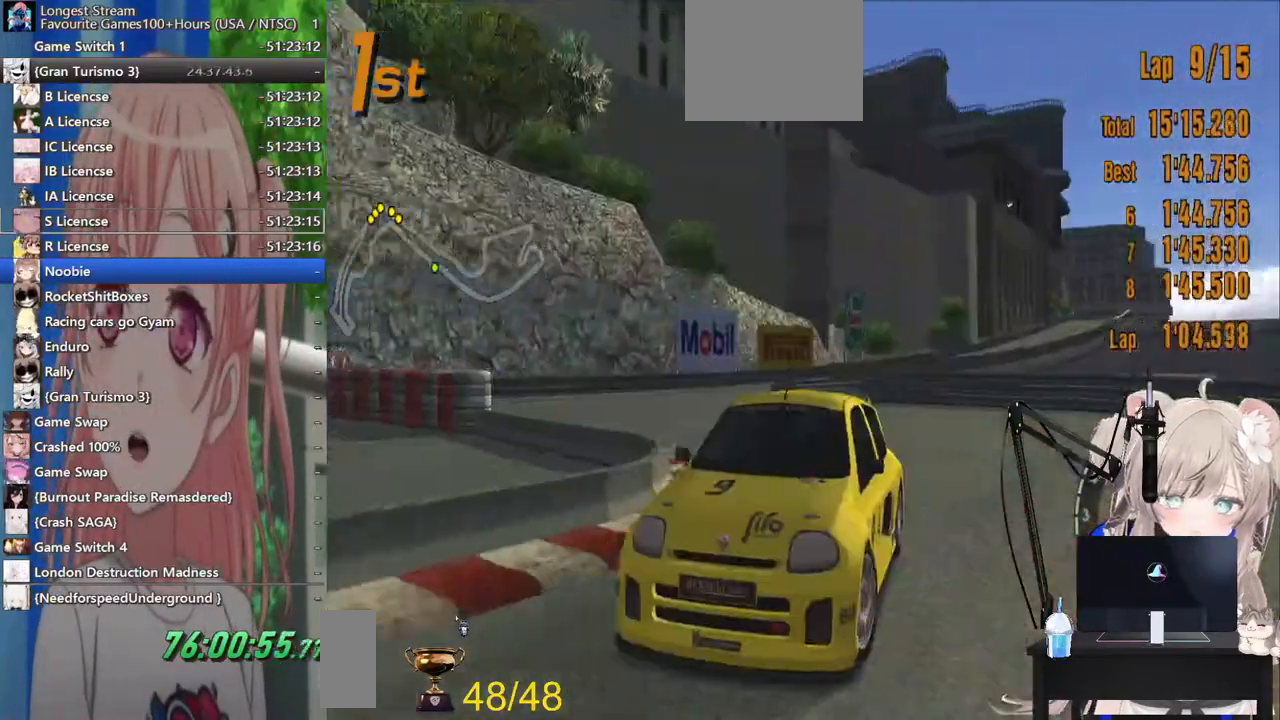
{"buttons": [], "left_stick": "down-right", "right_stick": "center", "events": [[283, "L1", "up"], [467, "left_stick", "down-right"]]}
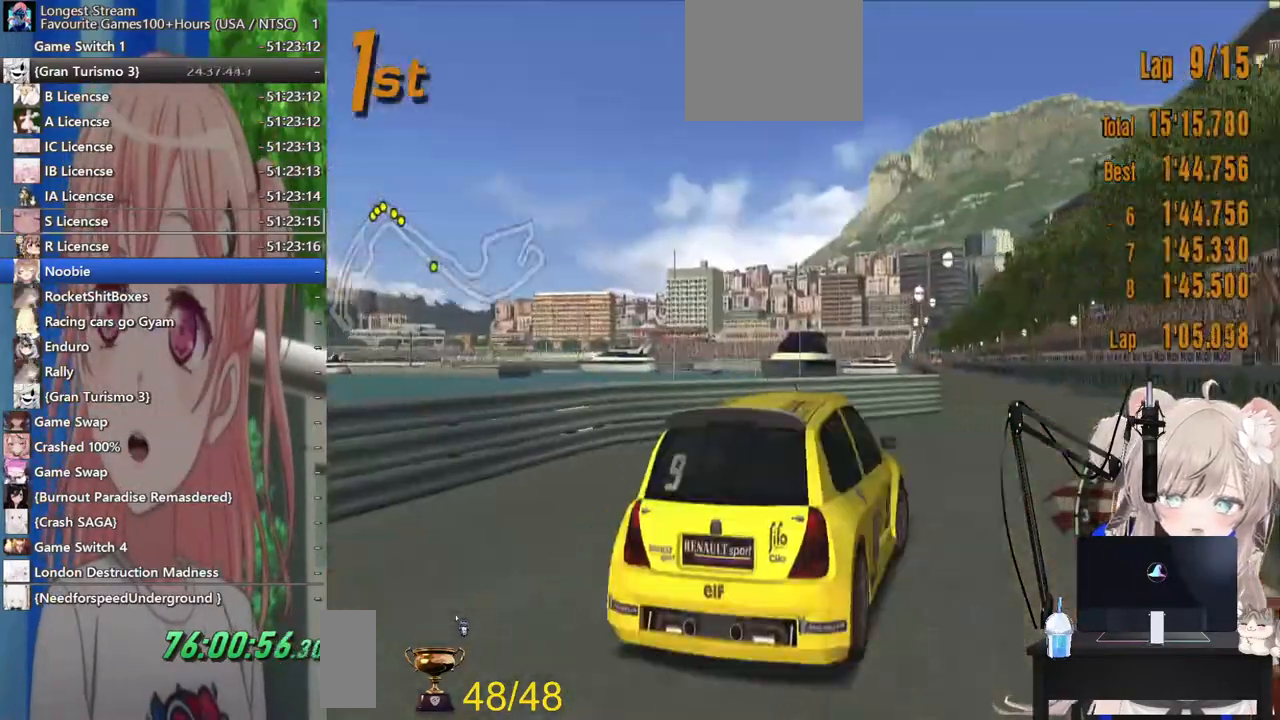
{"buttons": [], "left_stick": "left", "right_stick": "center", "events": [[83, "CROSS", "down"], [167, "CROSS", "up"], [183, "left_stick", "left"]]}
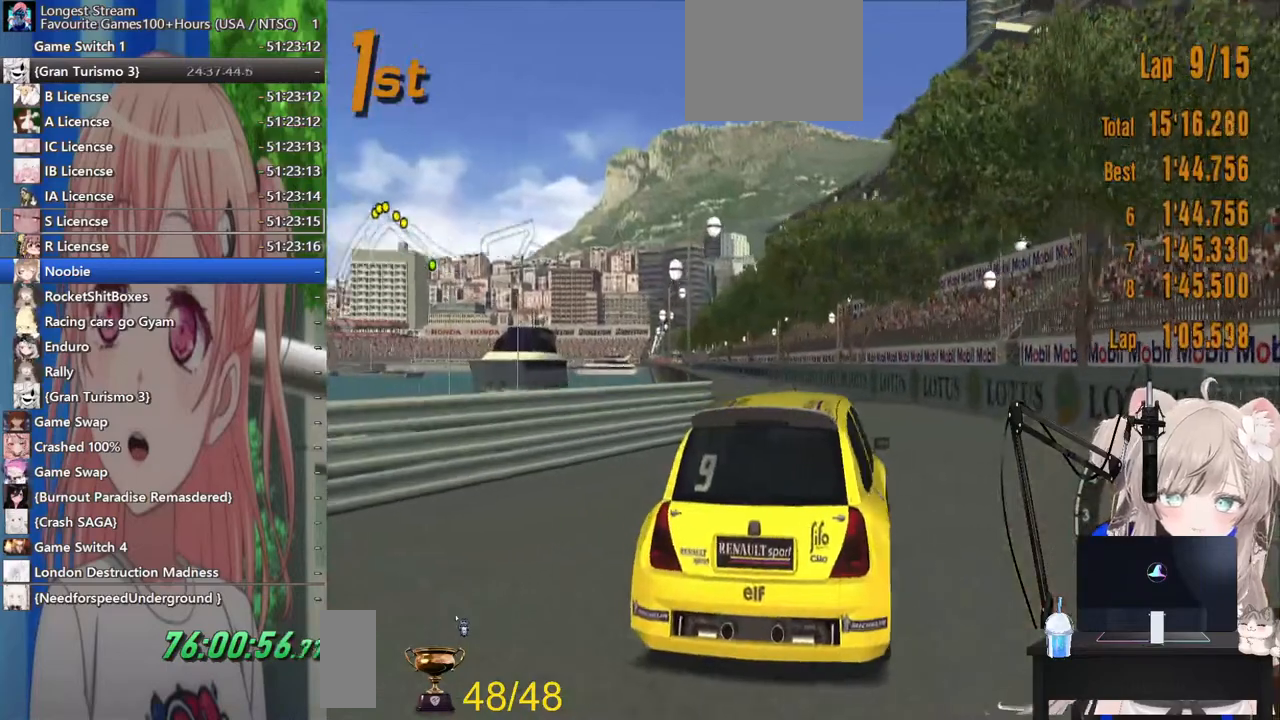
{"buttons": [], "left_stick": "center", "right_stick": "center", "events": [[100, "left_stick", "center"], [200, "R1", "down"], [367, "R1", "up"]]}
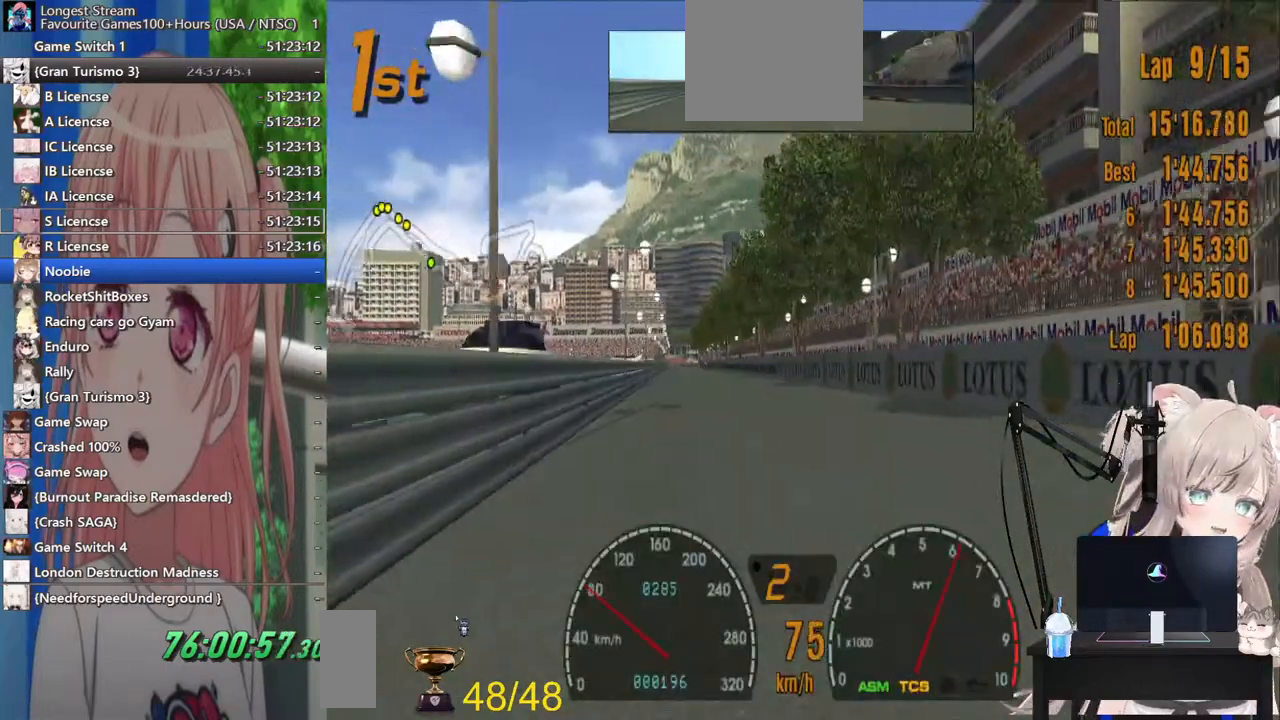
{"buttons": [], "left_stick": "left", "right_stick": "center", "events": [[367, "left_stick", "left"]]}